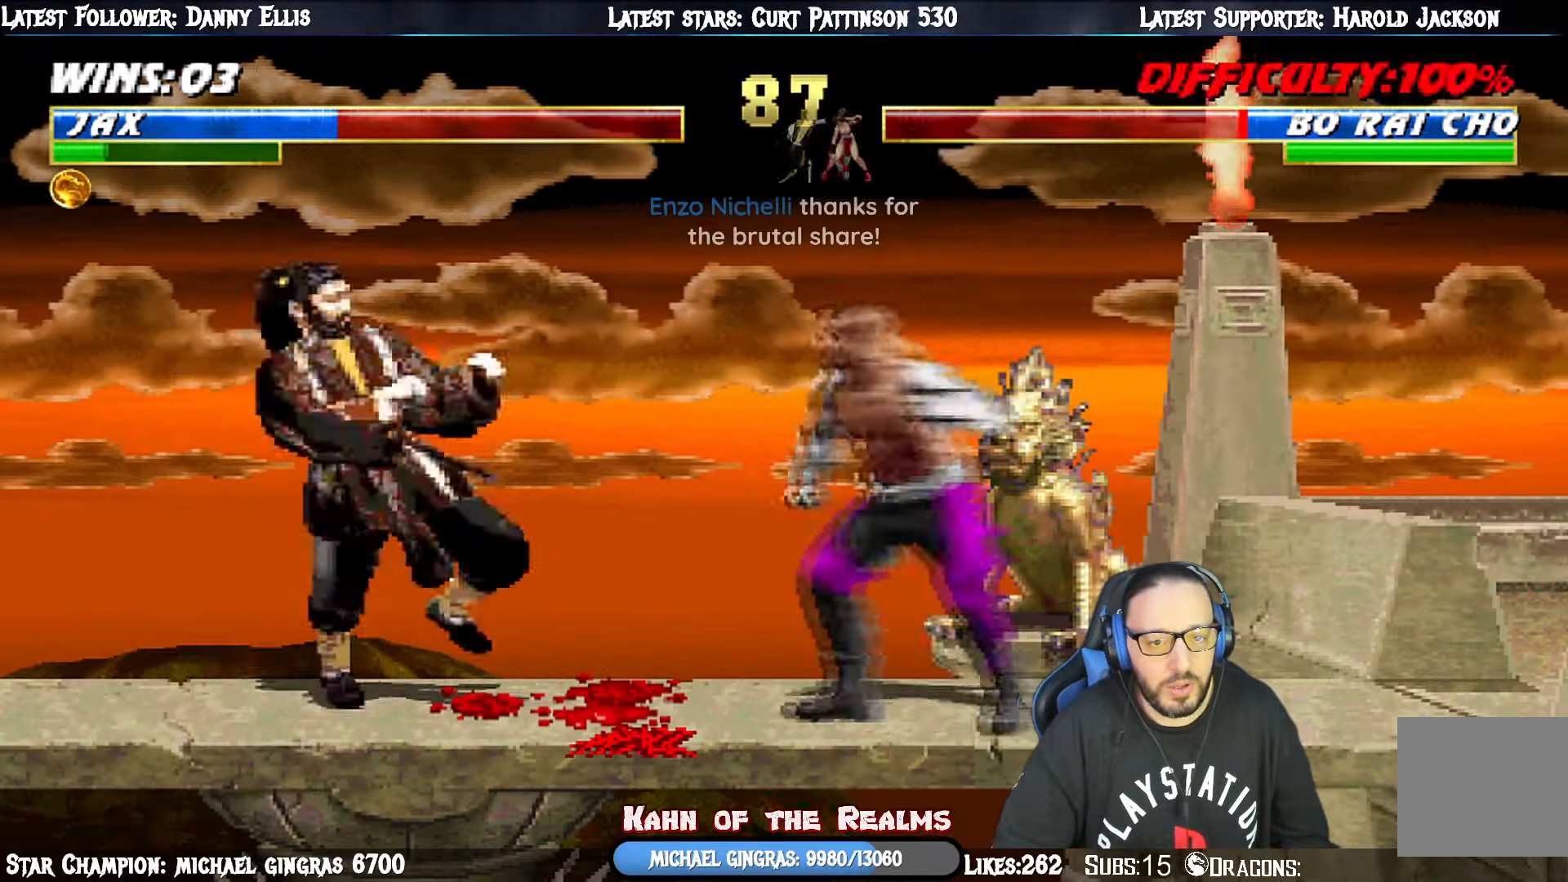
Gameplay with a controller (PlayStation layout); each line is a JSON object with the inputs held at the frame after it. "events" lists button and stick changes between this image and that frame as [ms after this image, input, new state], when the widget could be followed in between. Not read: left_stick.
{"buttons": [], "right_stick": "center", "events": [[100, "TRIANGLE", "up"], [133, "TRIANGLE", "down"], [200, "DPAD_LEFT", "up"], [316, "TRIANGLE", "up"]]}
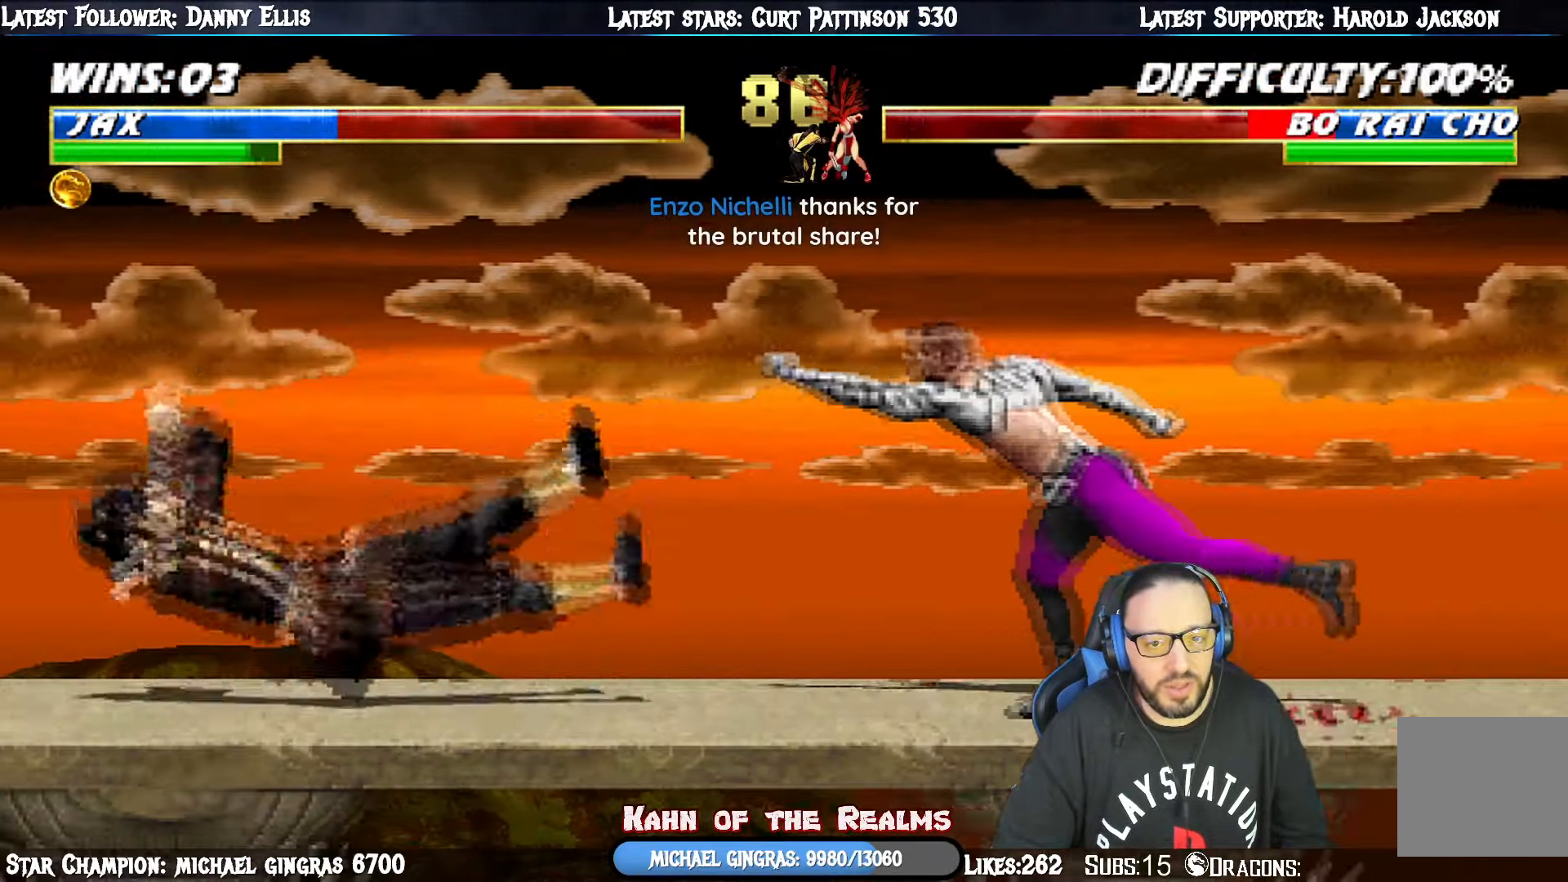
{"buttons": ["CIRCLE", "DPAD_LEFT"], "right_stick": "center", "events": [[117, "DPAD_LEFT", "down"], [217, "DPAD_LEFT", "up"], [267, "DPAD_LEFT", "down"], [384, "DPAD_LEFT", "up"], [417, "DPAD_LEFT", "down"], [501, "CIRCLE", "down"]]}
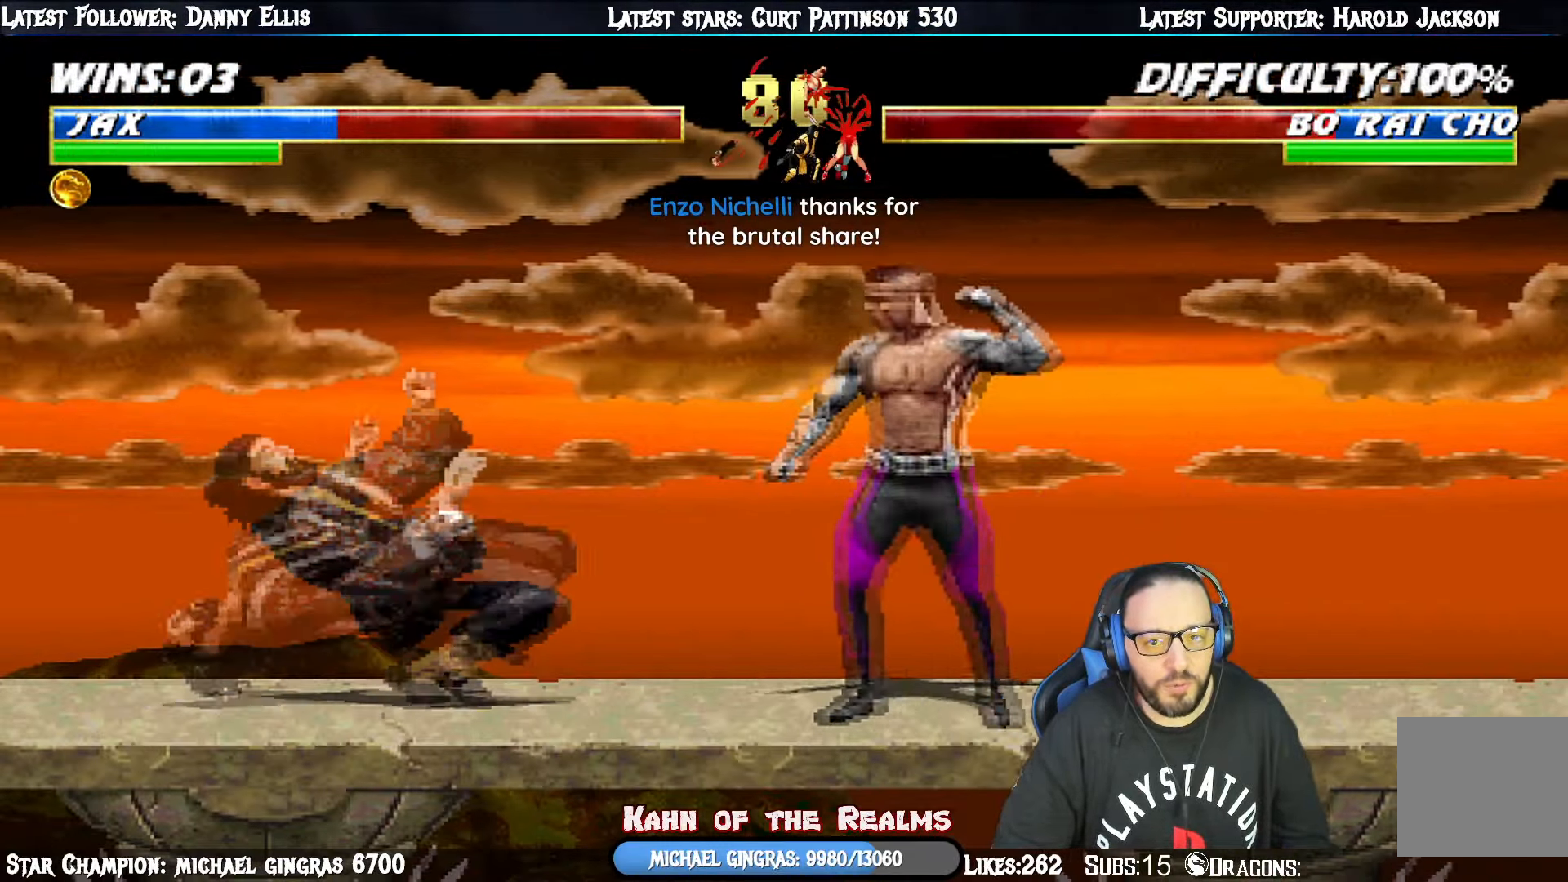
{"buttons": ["DPAD_LEFT"], "right_stick": "center", "events": [[233, "DPAD_LEFT", "up"], [266, "DPAD_LEFT", "down"], [367, "CIRCLE", "up"], [400, "DPAD_LEFT", "up"], [433, "DPAD_LEFT", "down"]]}
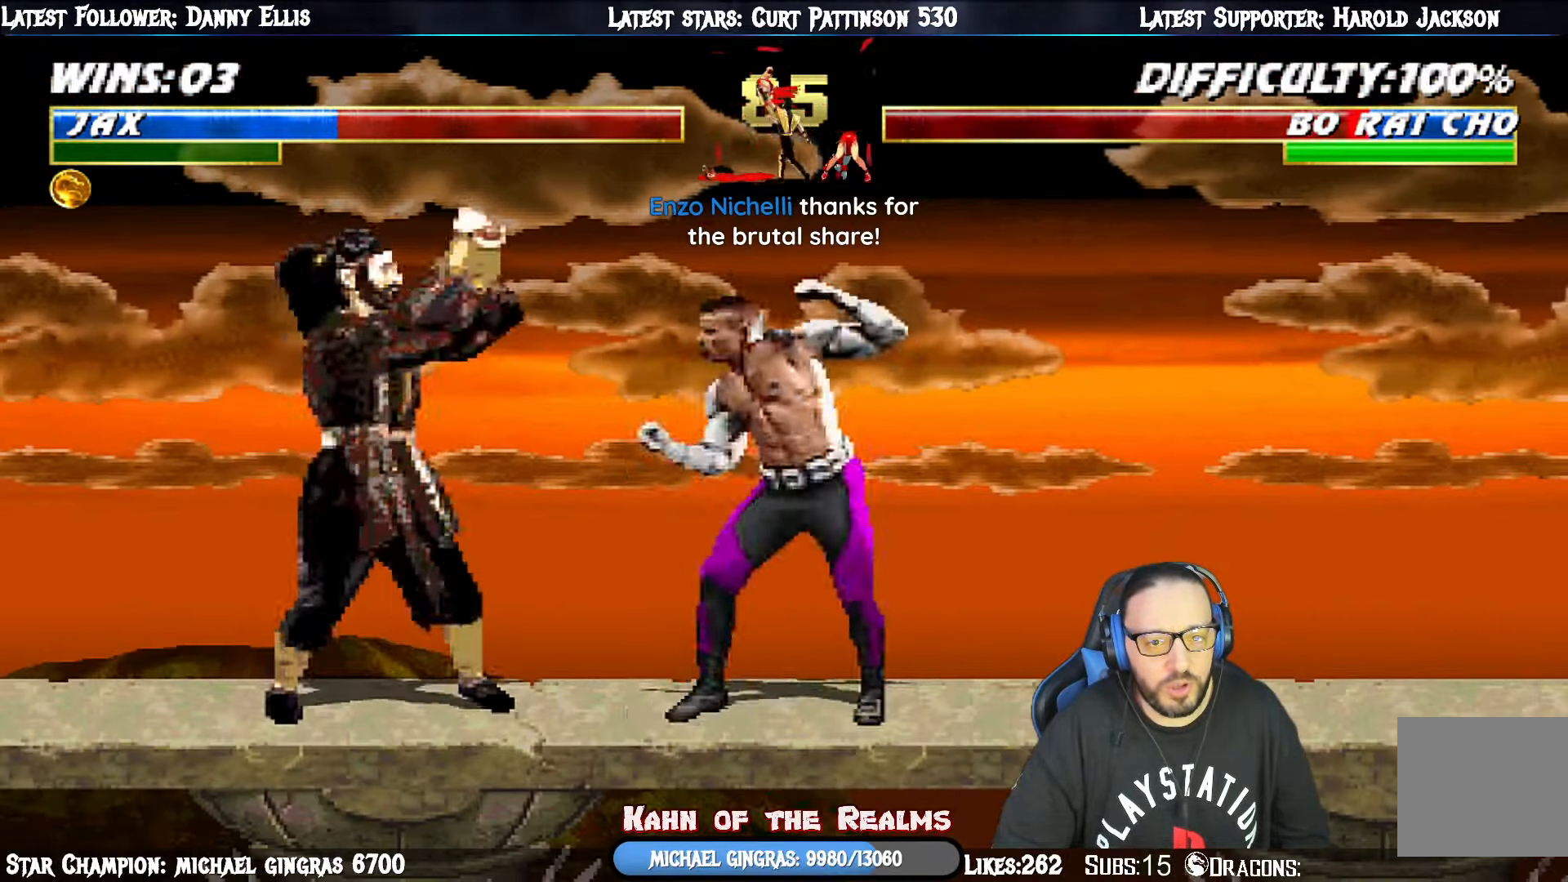
{"buttons": ["R1", "DPAD_DOWN", "DPAD_RIGHT"], "right_stick": "center", "events": [[67, "DPAD_LEFT", "up"], [100, "DPAD_LEFT", "down"], [150, "DPAD_DOWN", "down"], [167, "DPAD_LEFT", "up"], [200, "DPAD_DOWN", "up"], [217, "DPAD_DOWN", "down"], [217, "DPAD_RIGHT", "down"], [217, "R1", "down"]]}
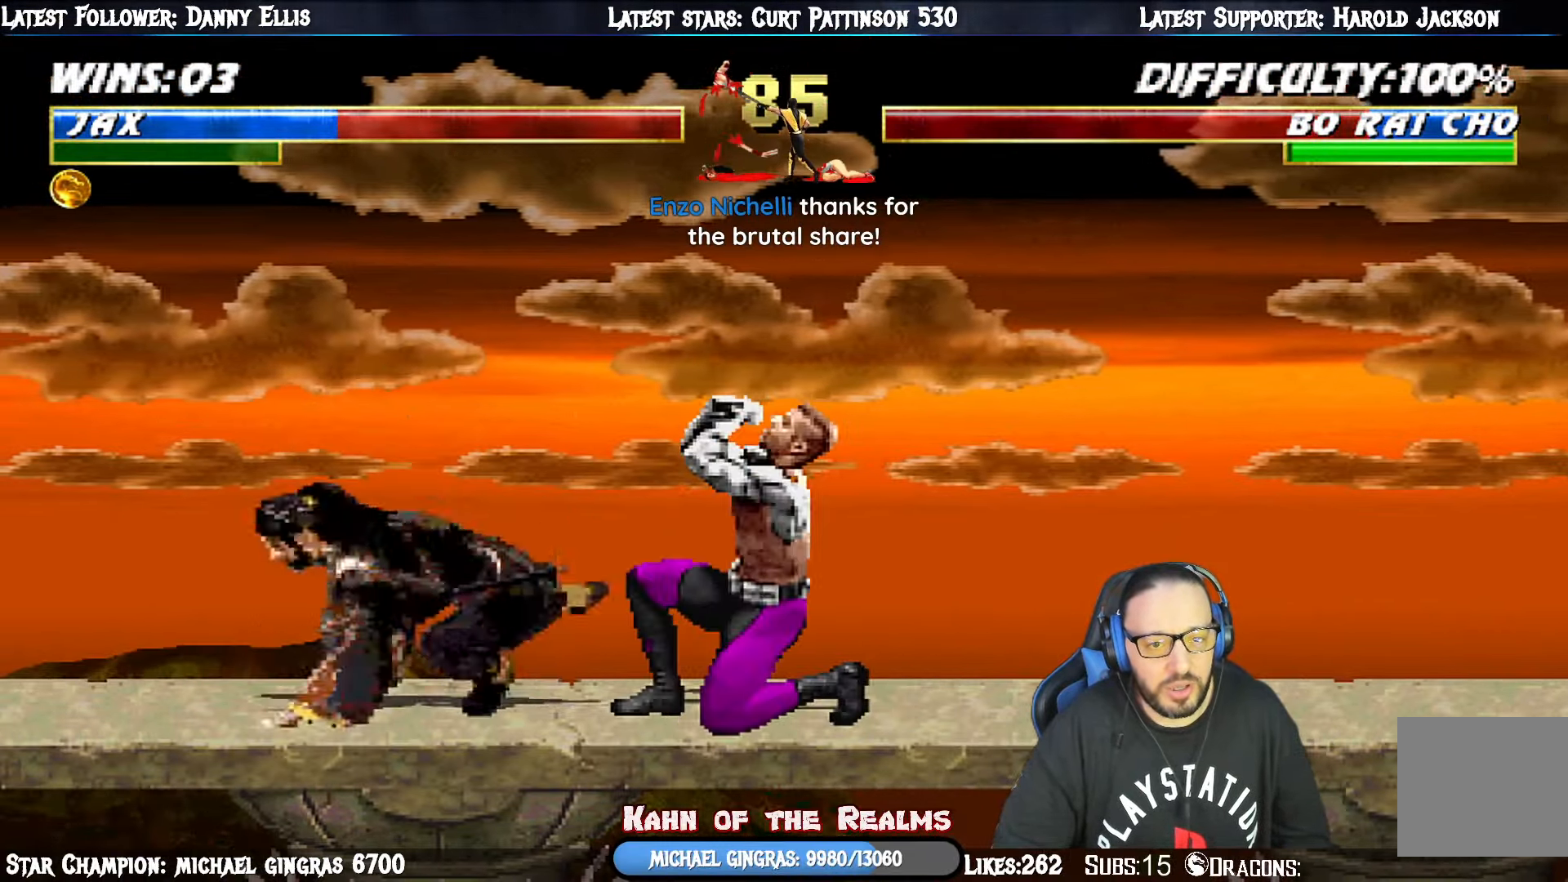
{"buttons": ["DPAD_DOWN", "DPAD_RIGHT"], "right_stick": "center", "events": [[50, "DPAD_DOWN", "up"], [66, "DPAD_RIGHT", "up"], [316, "R1", "up"], [383, "DPAD_DOWN", "down"], [400, "DPAD_RIGHT", "down"], [483, "DPAD_DOWN", "up"], [500, "DPAD_DOWN", "down"]]}
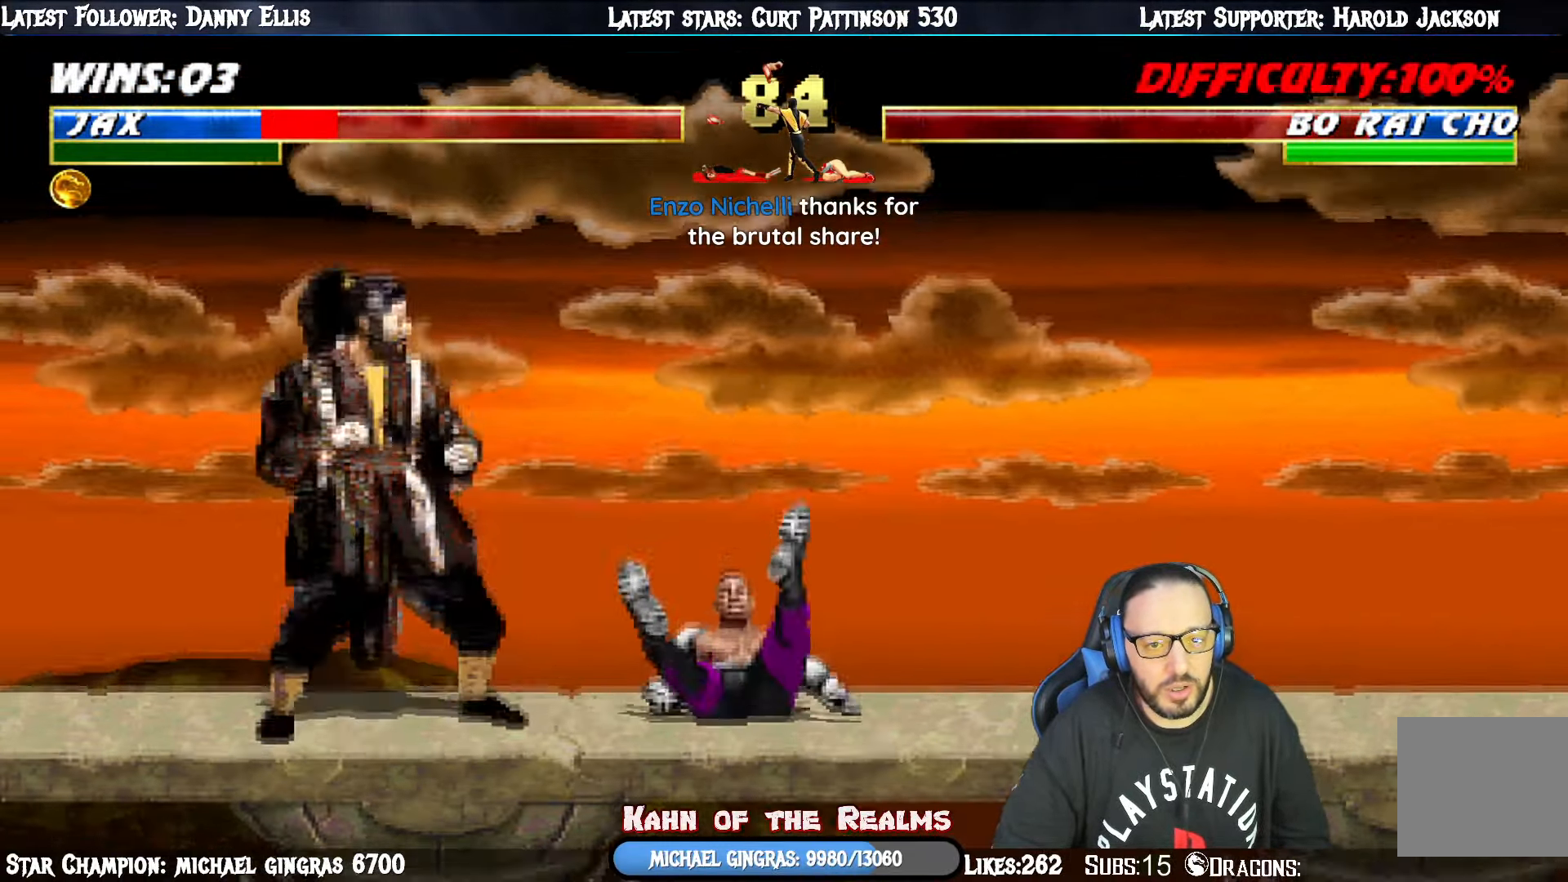
{"buttons": ["R1", "DPAD_DOWN", "DPAD_RIGHT"], "right_stick": "center", "events": [[50, "R1", "down"]]}
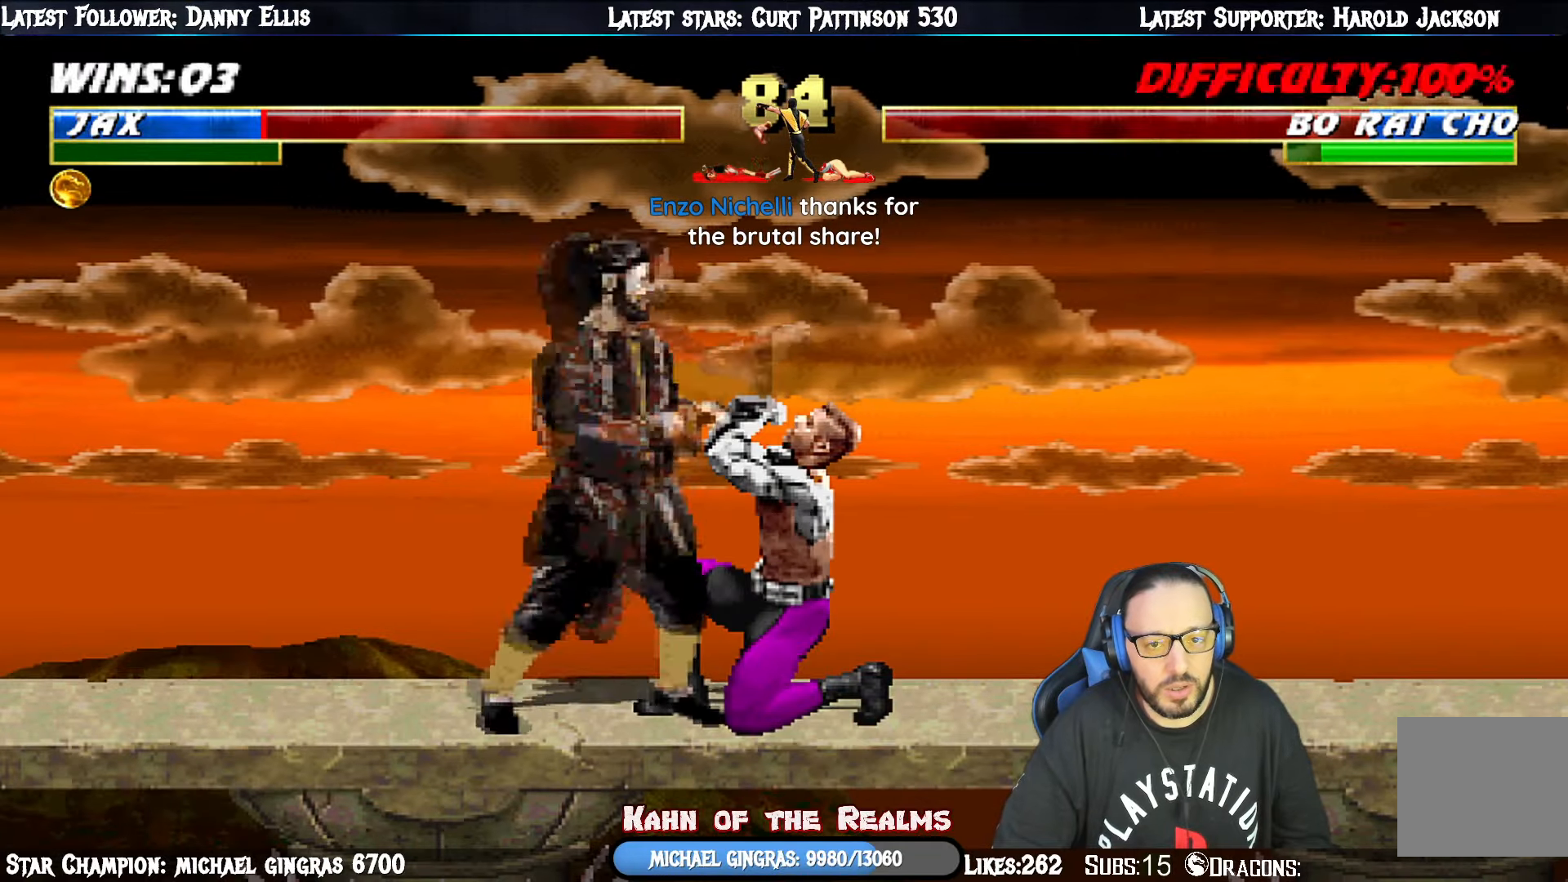
{"buttons": ["R1", "DPAD_DOWN", "DPAD_RIGHT"], "right_stick": "center", "events": []}
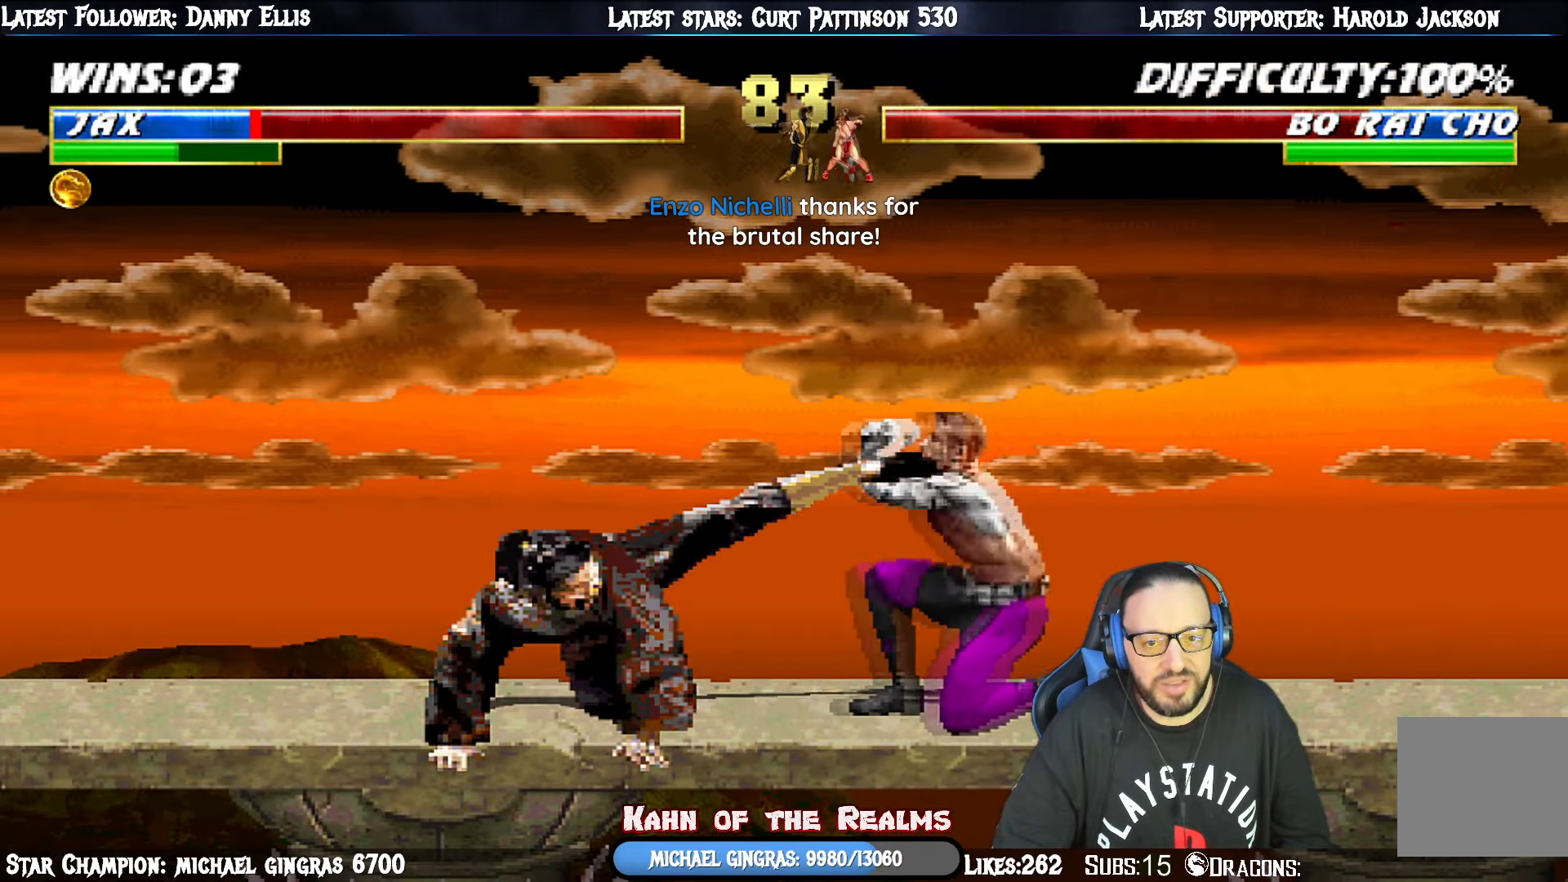
{"buttons": ["CROSS"], "right_stick": "center", "events": [[67, "START", "down"], [117, "DPAD_DOWN", "up"], [150, "DPAD_RIGHT", "up"], [267, "R1", "up"], [267, "START", "up"], [467, "CROSS", "down"]]}
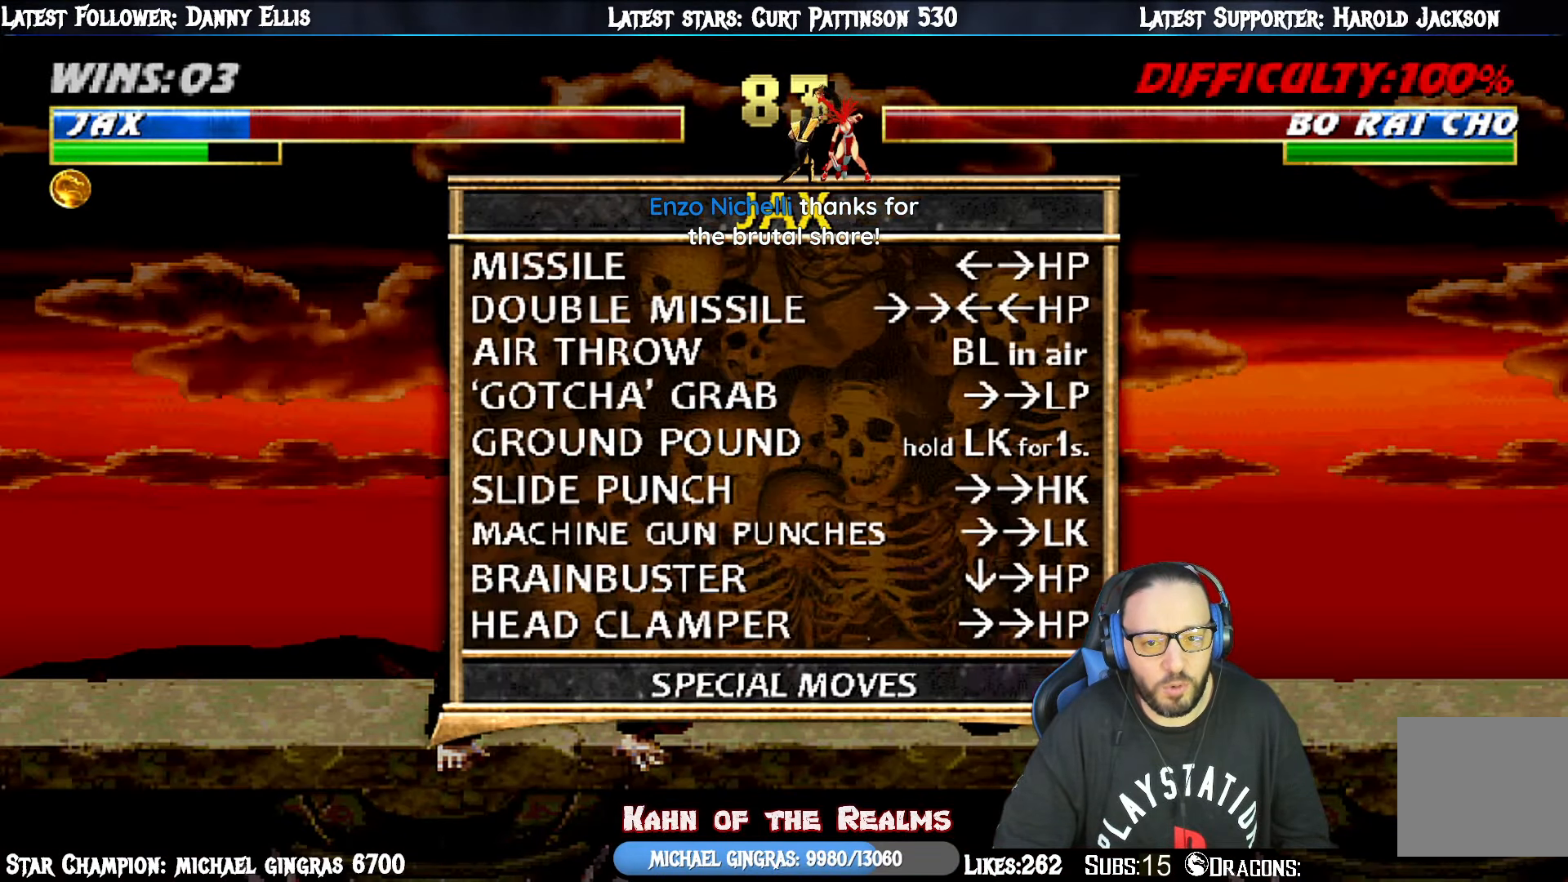
{"buttons": [], "right_stick": "center", "events": [[100, "CROSS", "up"]]}
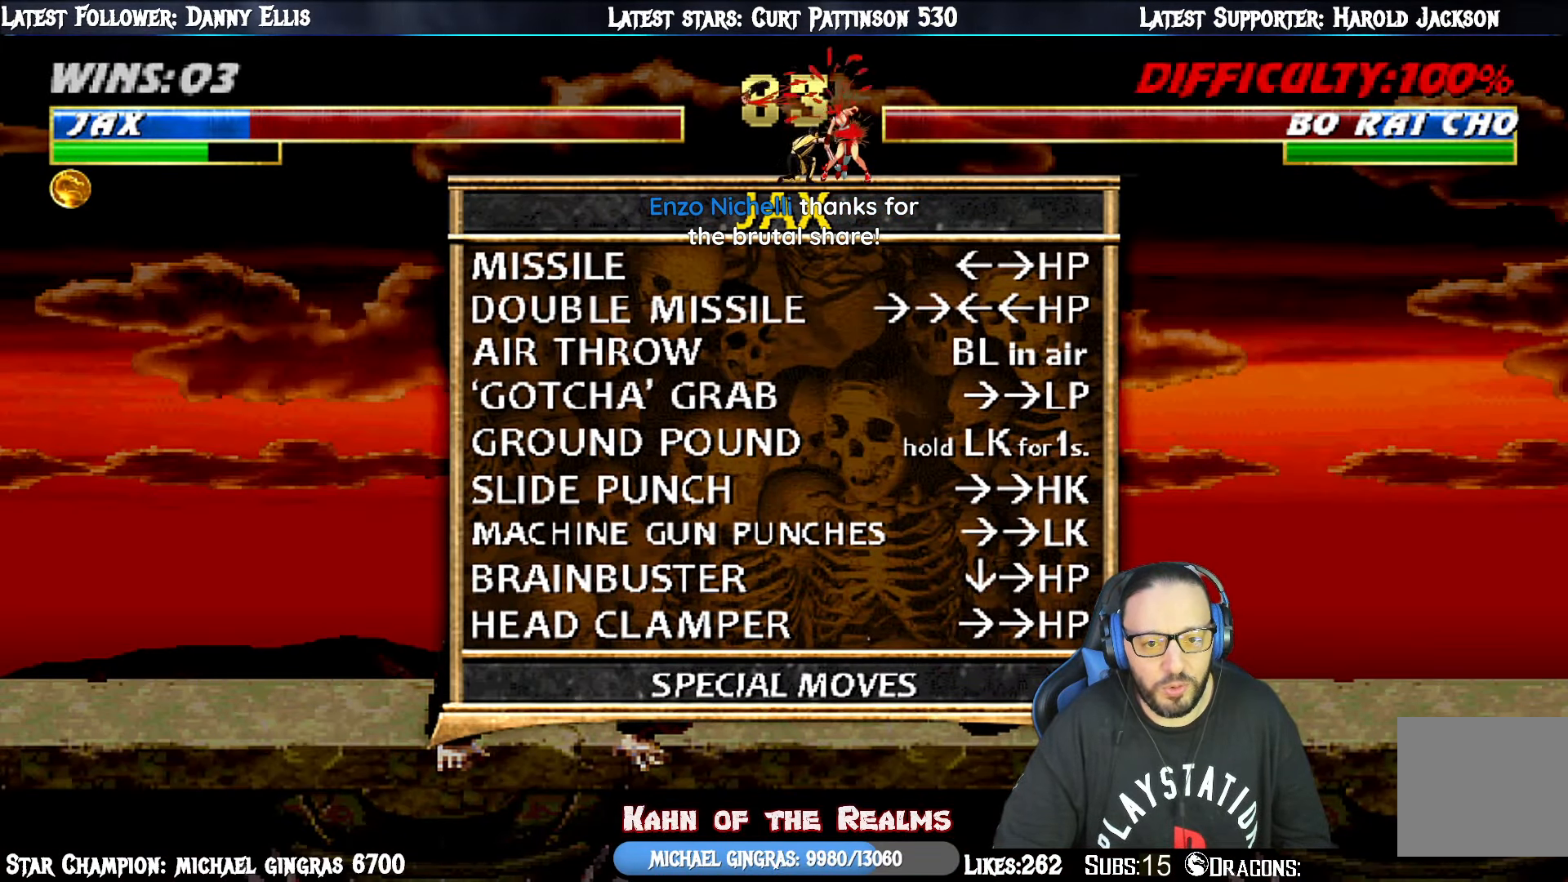
{"buttons": [], "right_stick": "center", "events": []}
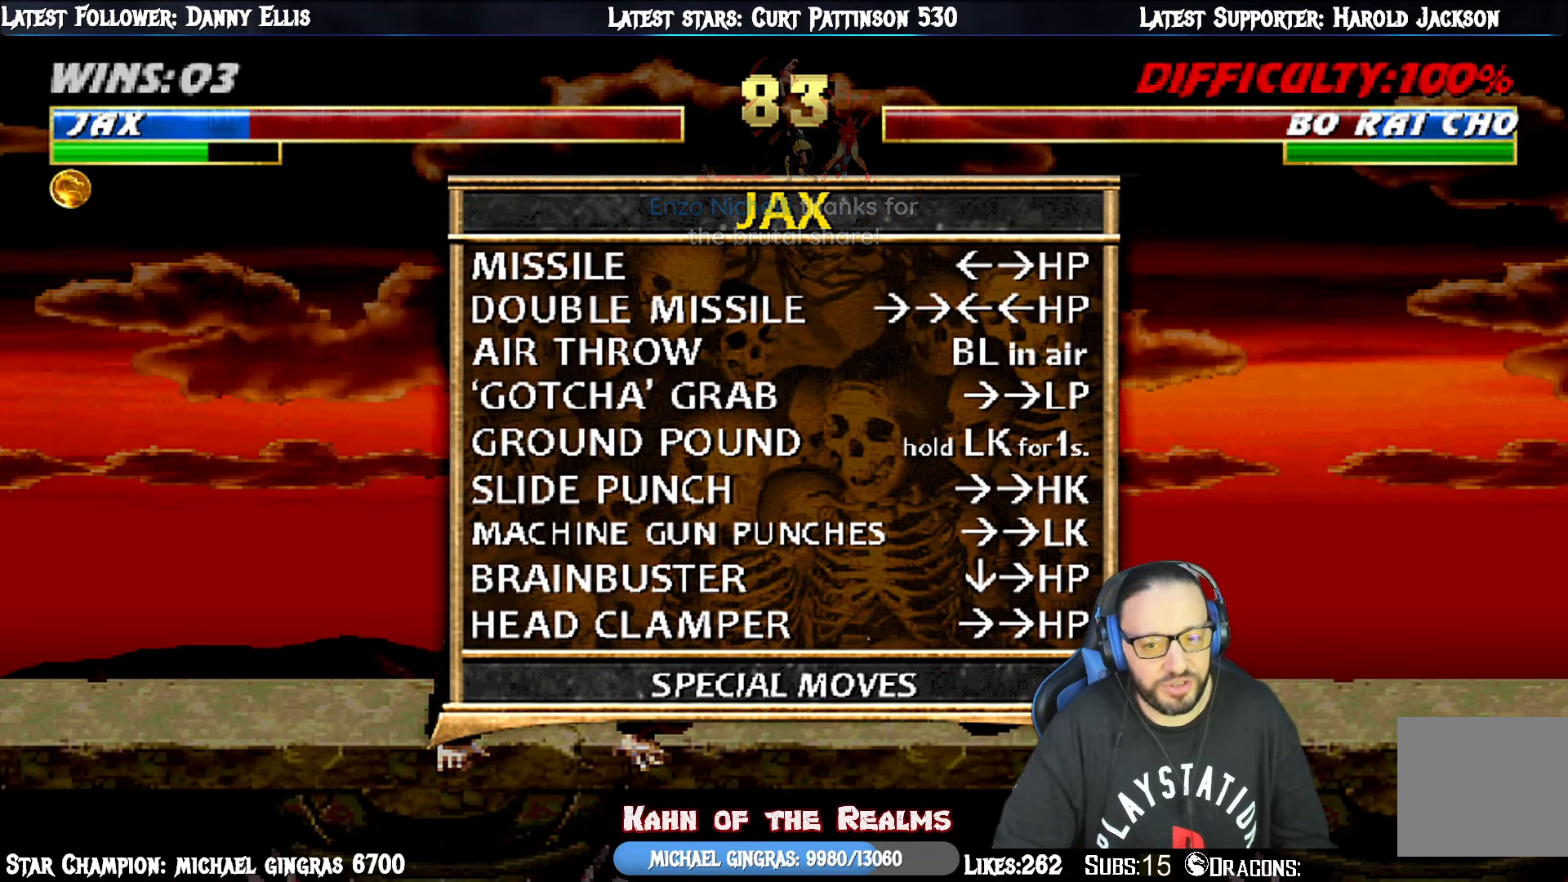
{"buttons": [], "right_stick": "center", "events": []}
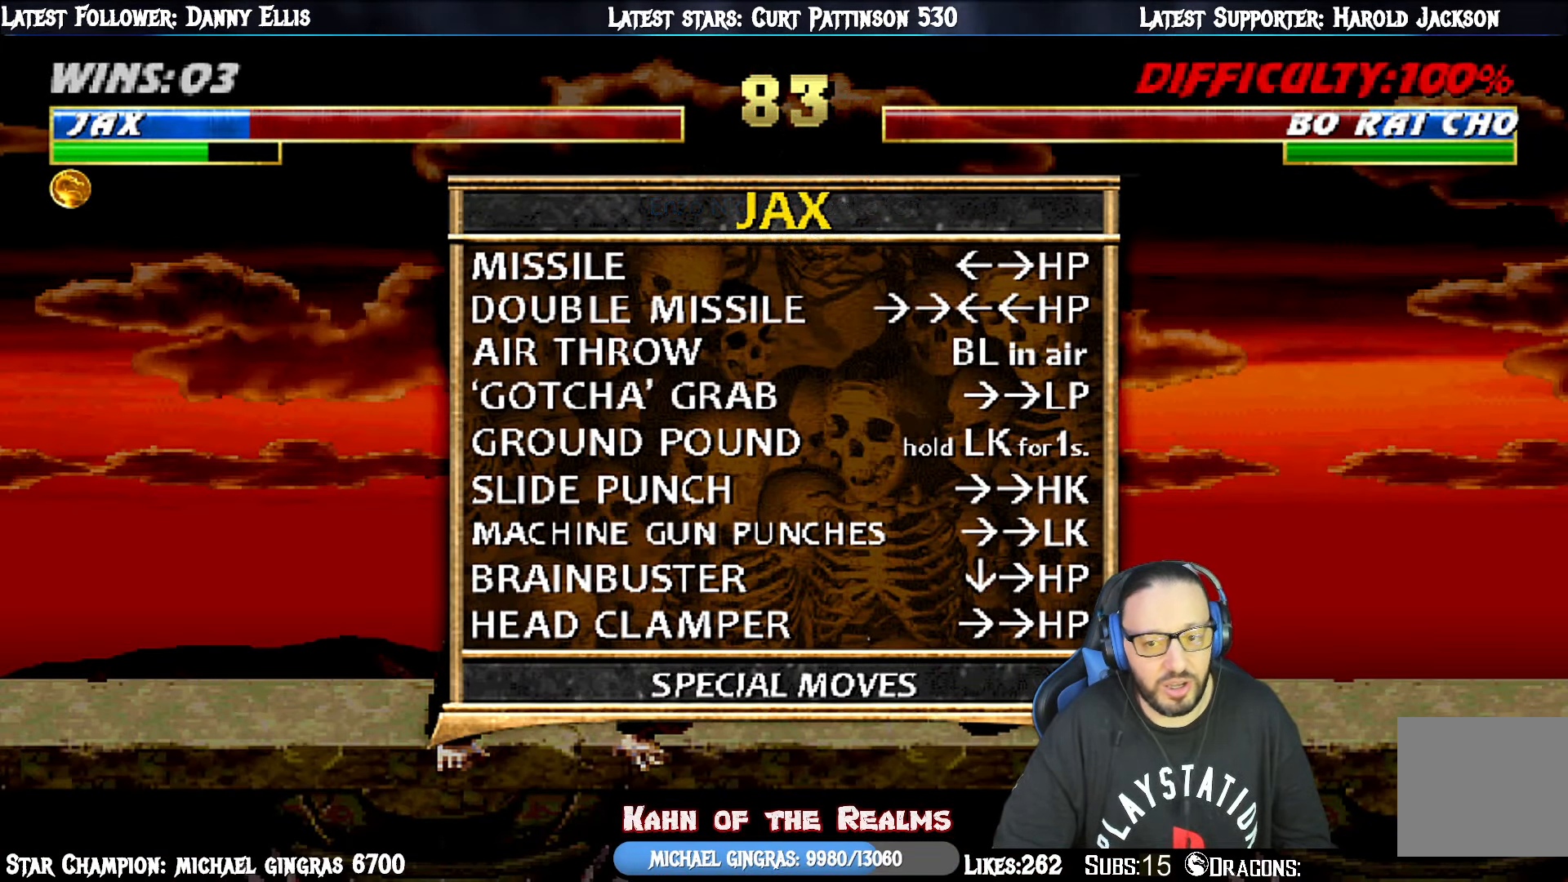
{"buttons": [], "right_stick": "center", "events": []}
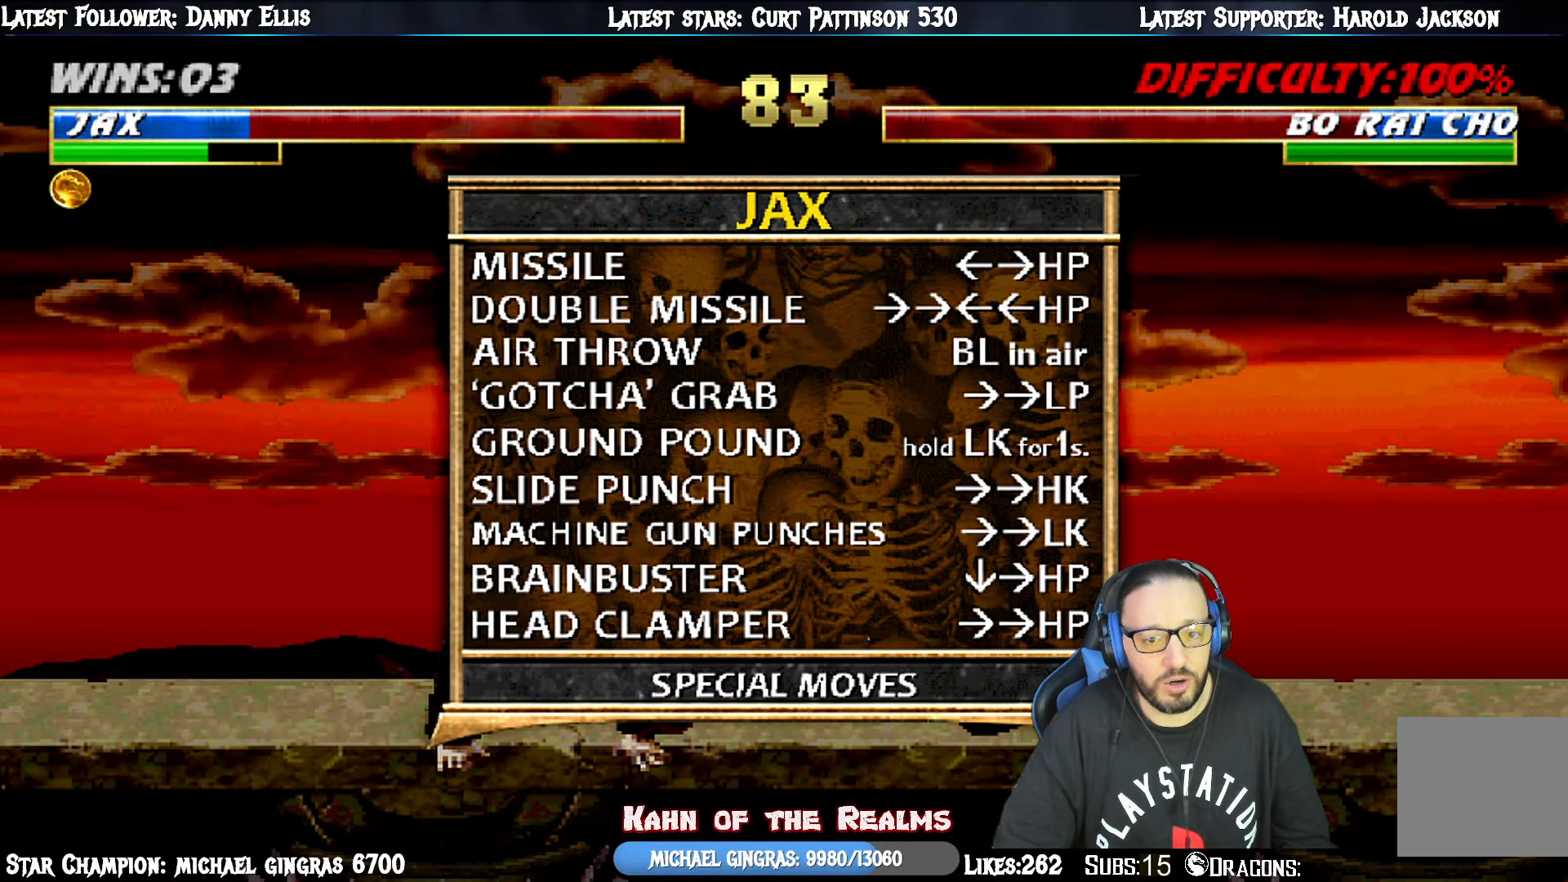
{"buttons": ["CIRCLE"], "right_stick": "center", "events": [[500, "CIRCLE", "down"]]}
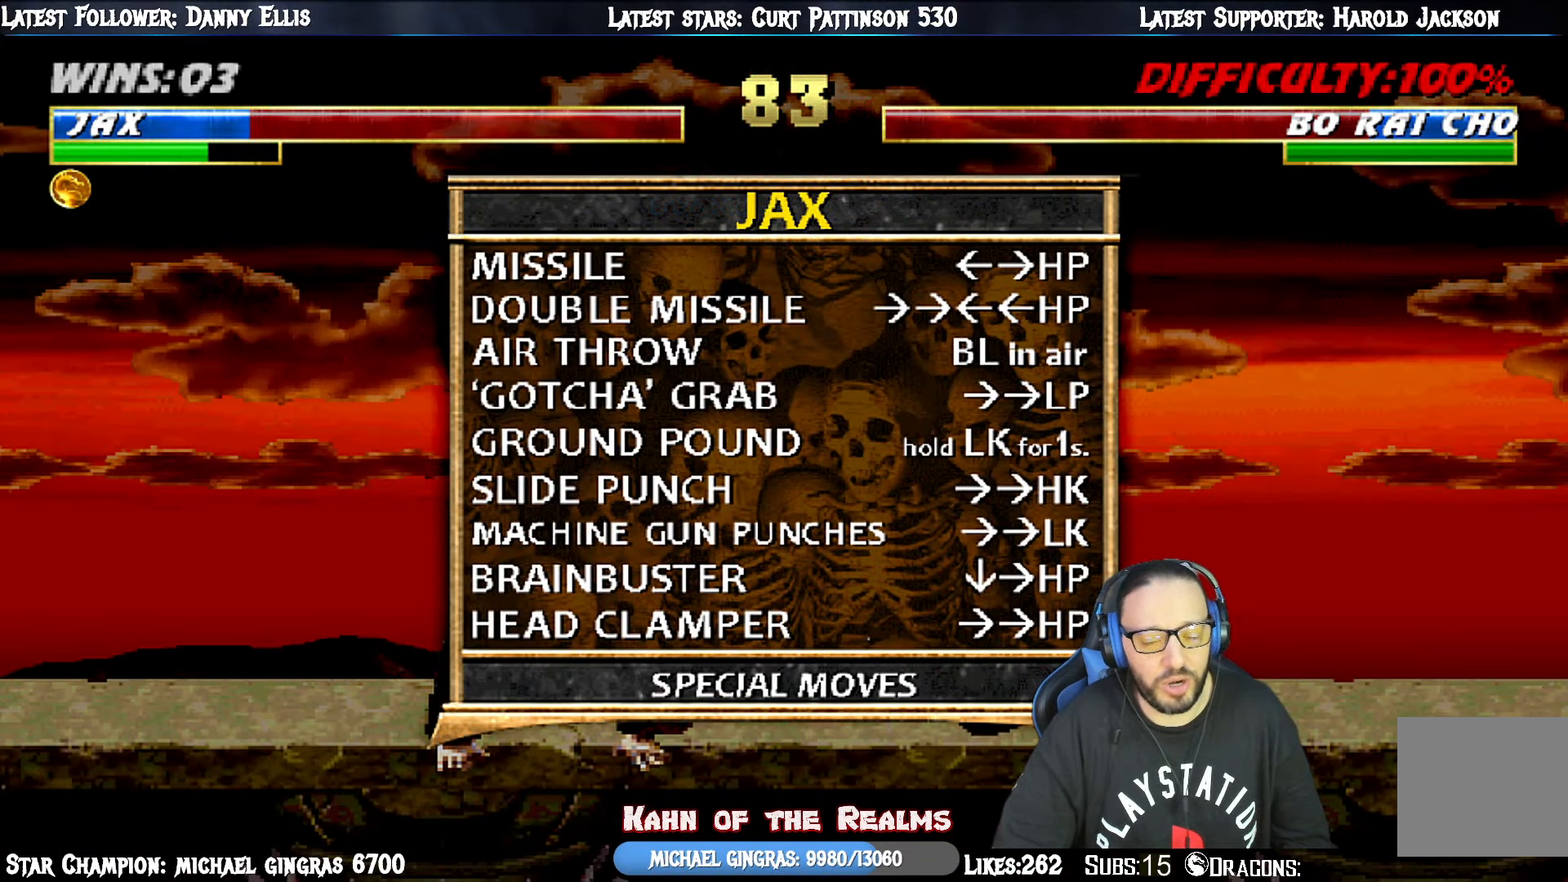
{"buttons": ["L1", "DPAD_LEFT"], "right_stick": "center", "events": [[84, "CIRCLE", "up"], [184, "DPAD_LEFT", "down"], [184, "L1", "down"], [200, "DPAD_UP", "down"], [501, "DPAD_UP", "up"]]}
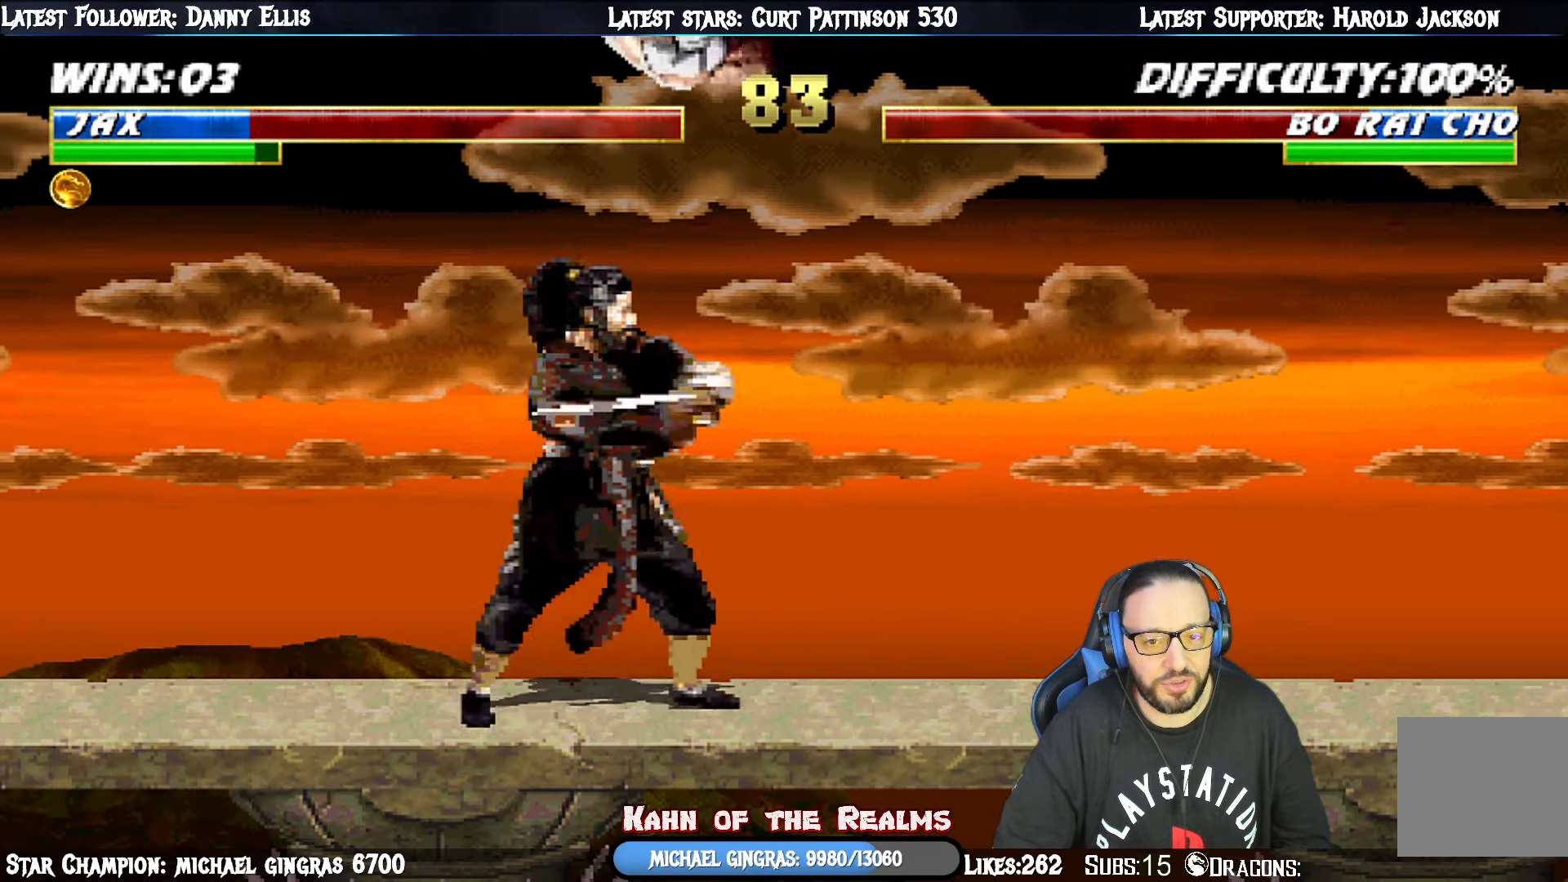
{"buttons": ["DPAD_RIGHT"], "right_stick": "center", "events": [[33, "DPAD_LEFT", "up"], [133, "DPAD_DOWN", "down"], [150, "SQUARE", "down"], [167, "L1", "up"], [183, "DPAD_RIGHT", "down"], [217, "DPAD_DOWN", "up"], [233, "SQUARE", "up"], [317, "DPAD_RIGHT", "up"], [350, "SQUARE", "down"], [400, "DPAD_DOWN", "down"], [450, "DPAD_RIGHT", "down"], [484, "DPAD_DOWN", "up"], [484, "SQUARE", "up"]]}
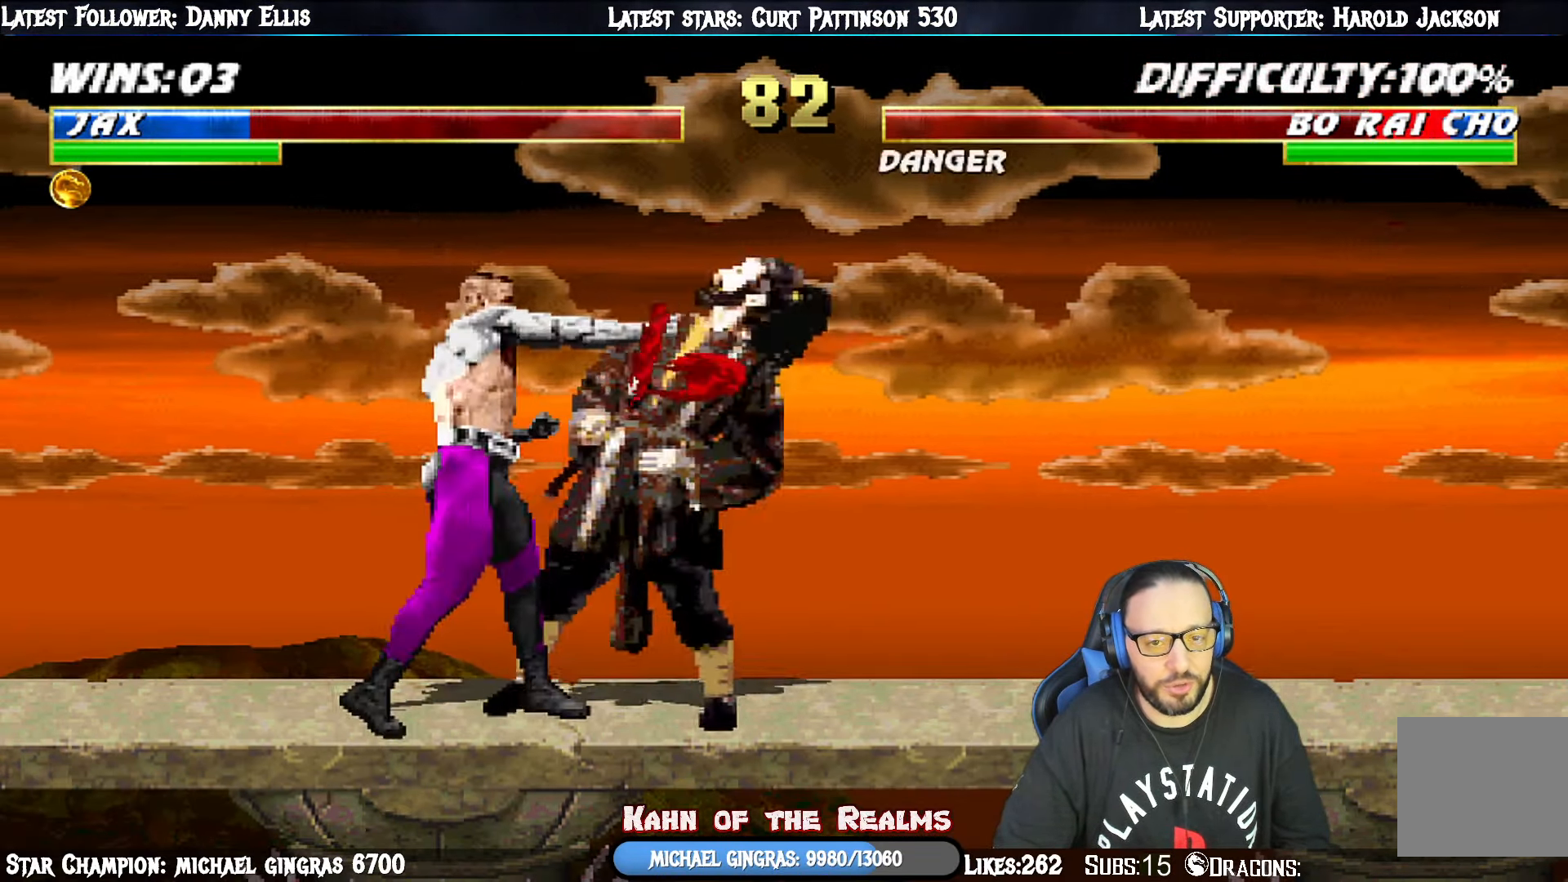
{"buttons": [], "right_stick": "center", "events": [[33, "DPAD_RIGHT", "up"], [66, "SQUARE", "down"], [149, "DPAD_DOWN", "down"], [149, "SQUARE", "up"], [182, "DPAD_RIGHT", "down"], [232, "DPAD_DOWN", "up"], [232, "SQUARE", "down"], [299, "DPAD_RIGHT", "up"], [349, "SQUARE", "up"], [366, "DPAD_DOWN", "down"], [399, "DPAD_RIGHT", "down"], [416, "SQUARE", "down"], [433, "DPAD_DOWN", "up"], [499, "DPAD_RIGHT", "up"], [516, "SQUARE", "up"]]}
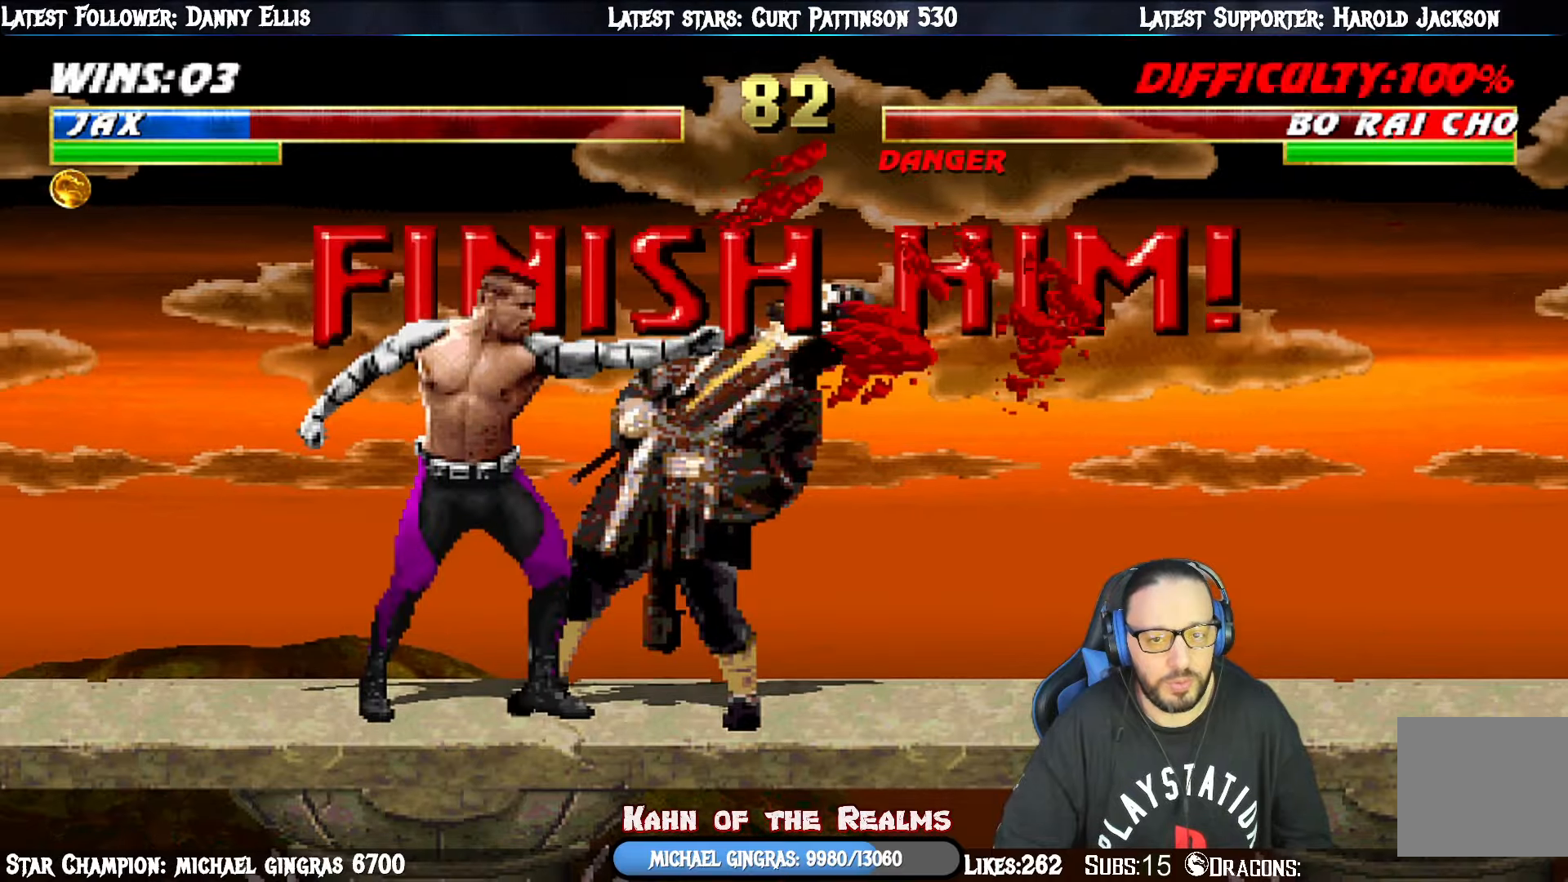
{"buttons": [], "right_stick": "center", "events": [[50, "SQUARE", "down"], [83, "DPAD_DOWN", "down"], [100, "DPAD_RIGHT", "down"], [150, "DPAD_DOWN", "up"], [150, "SQUARE", "up"], [217, "DPAD_RIGHT", "up"]]}
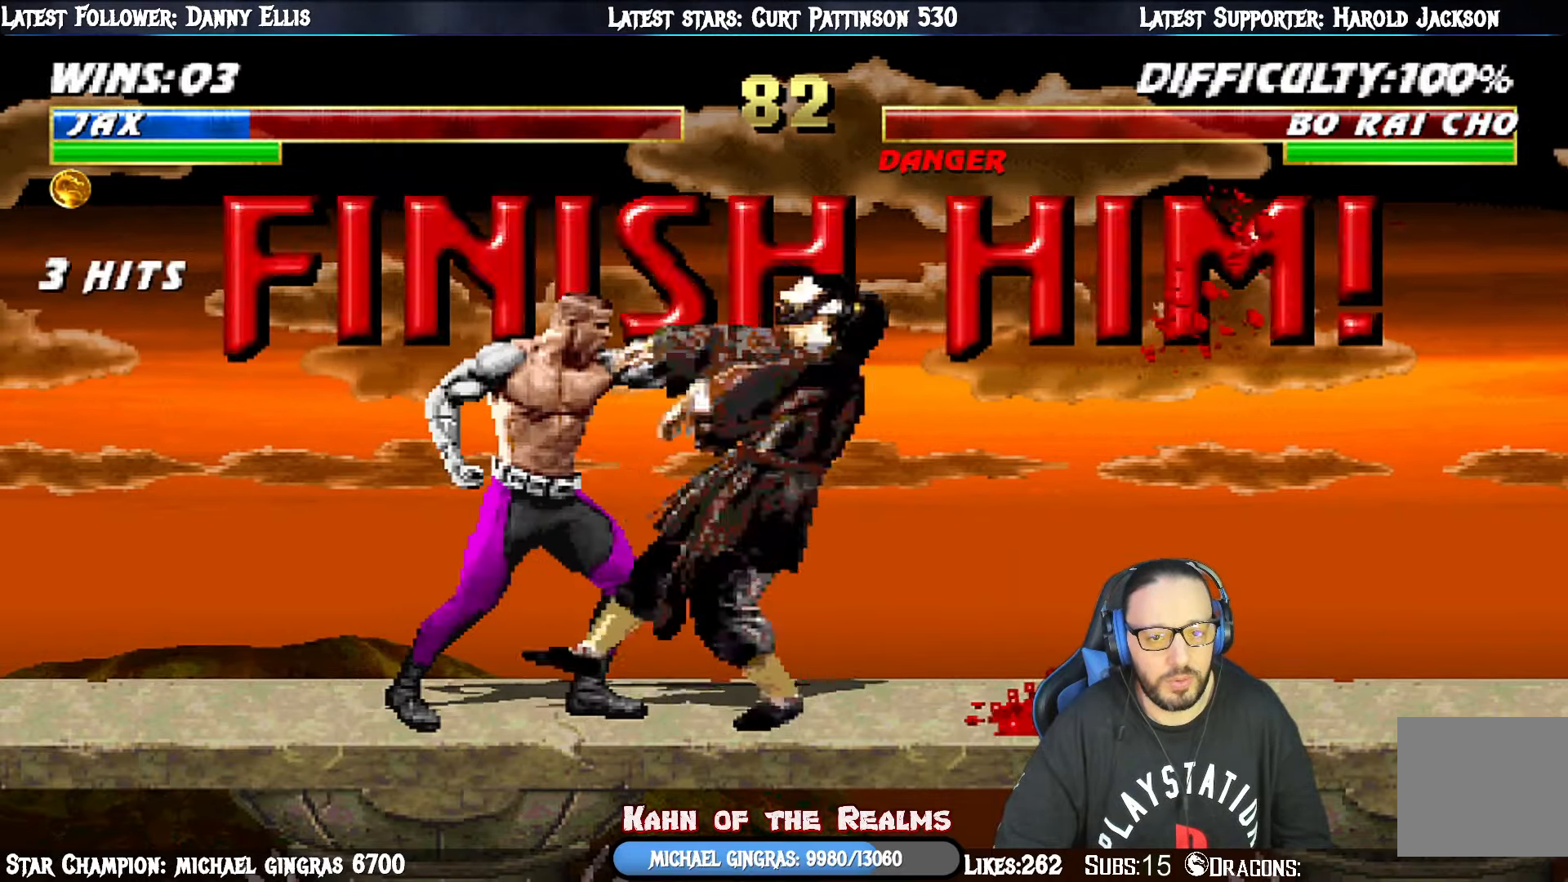
{"buttons": ["SQUARE", "L1"], "right_stick": "center", "events": [[283, "DPAD_RIGHT", "down"], [283, "L1", "down"], [434, "DPAD_RIGHT", "up"], [467, "SQUARE", "down"], [484, "L1", "up"], [500, "L1", "down"]]}
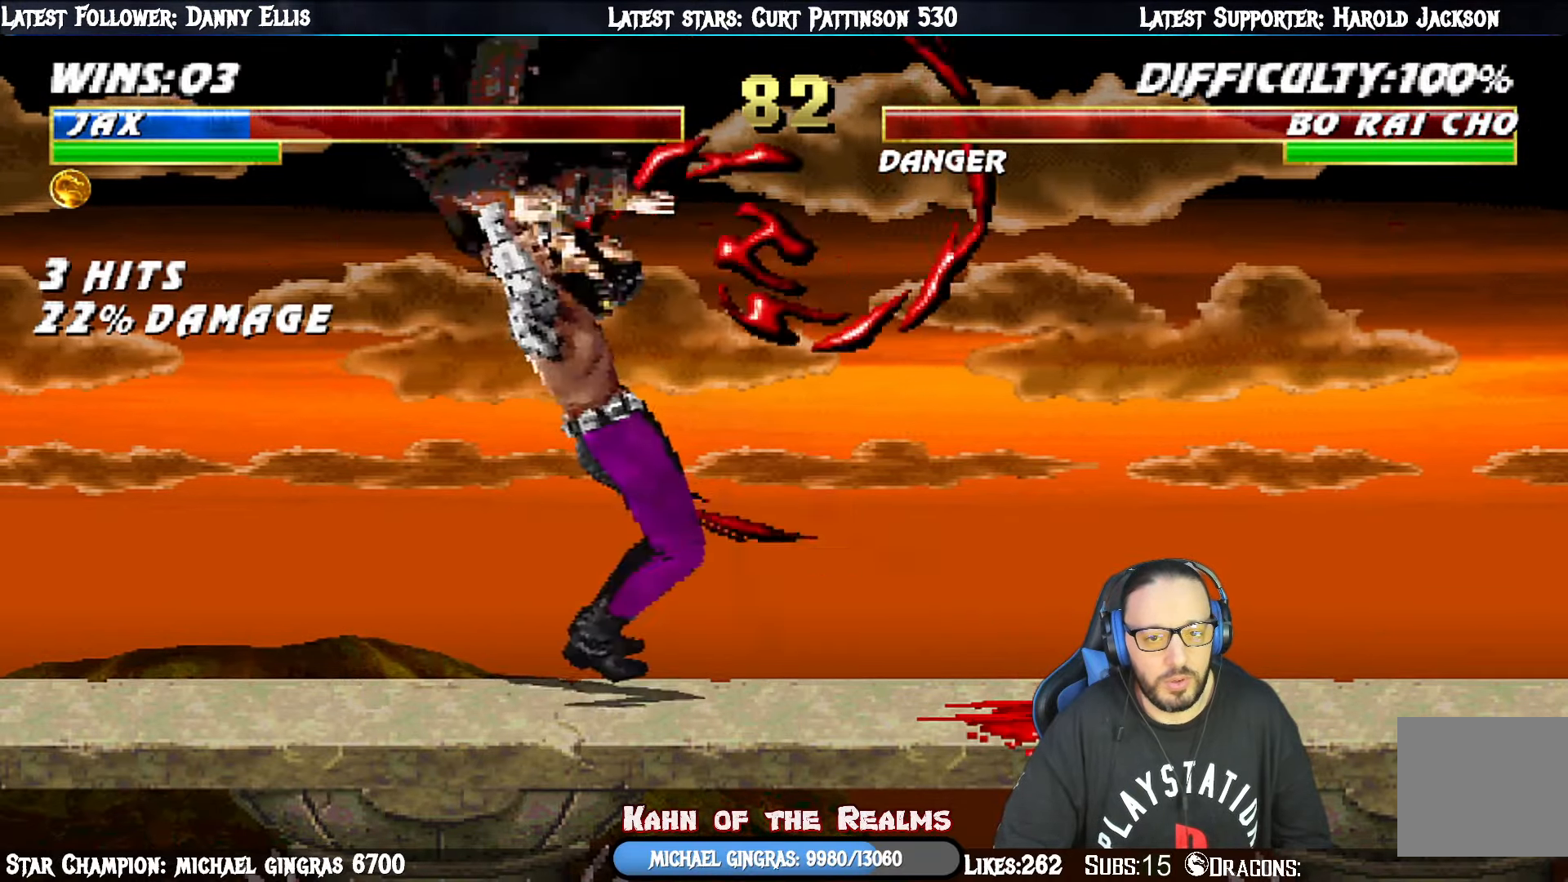
{"buttons": [], "right_stick": "center", "events": [[17, "DPAD_RIGHT", "down"], [50, "DPAD_DOWN", "down"], [67, "DPAD_RIGHT", "up"], [84, "SQUARE", "up"], [100, "DPAD_DOWN", "up"], [134, "DPAD_DOWN", "down"], [151, "SQUARE", "down"], [167, "DPAD_LEFT", "down"], [201, "DPAD_LEFT", "up"], [267, "DPAD_RIGHT", "down"], [334, "DPAD_RIGHT", "up"], [334, "SQUARE", "up"], [367, "DPAD_DOWN", "up"], [417, "L1", "up"]]}
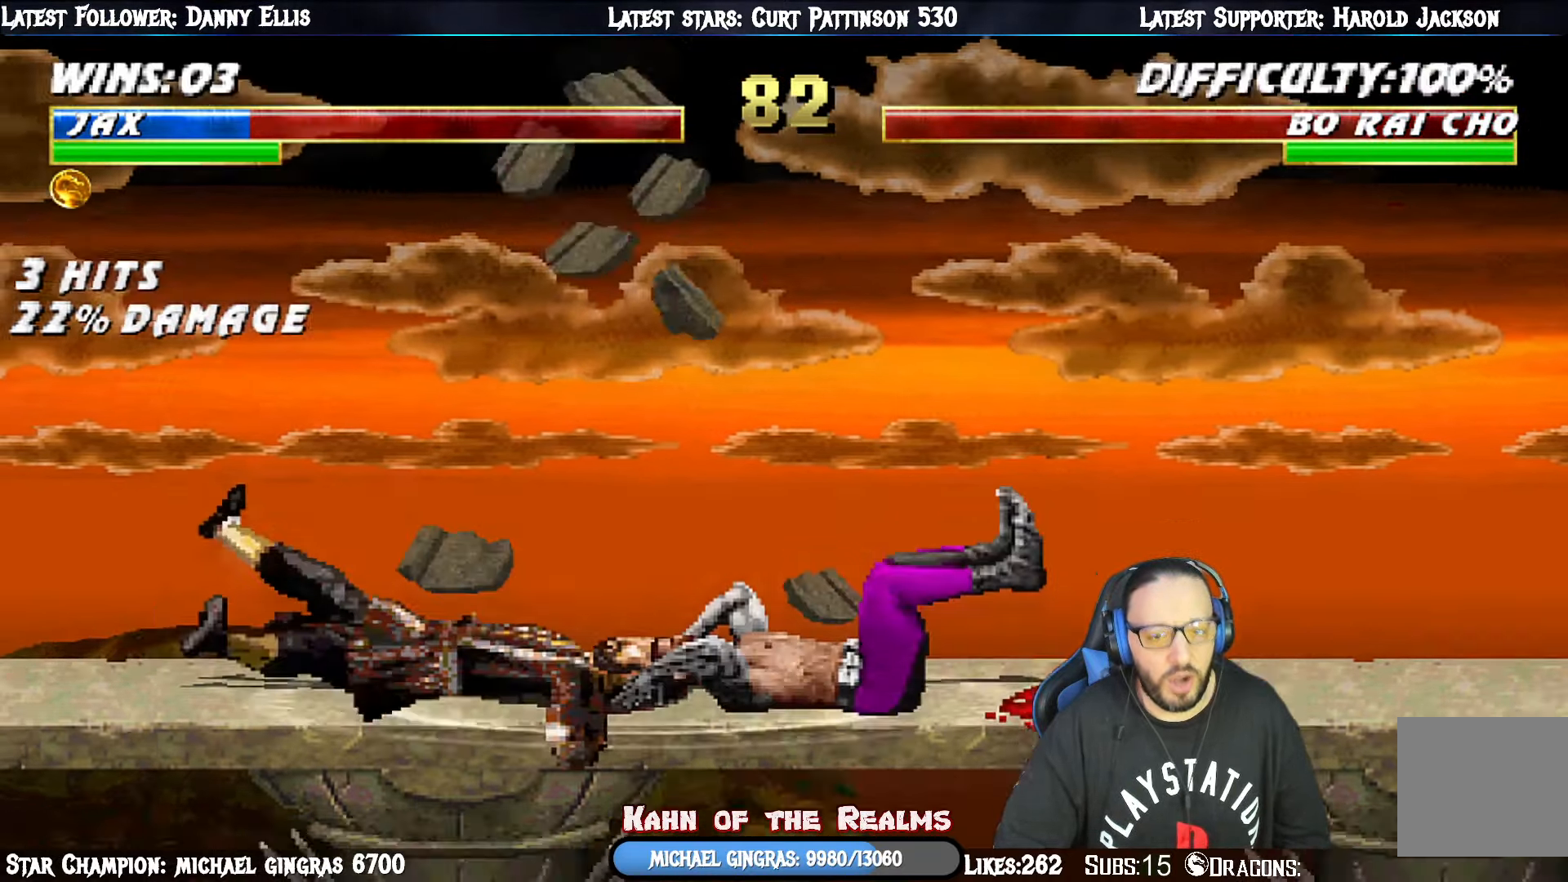
{"buttons": [], "right_stick": "center", "events": []}
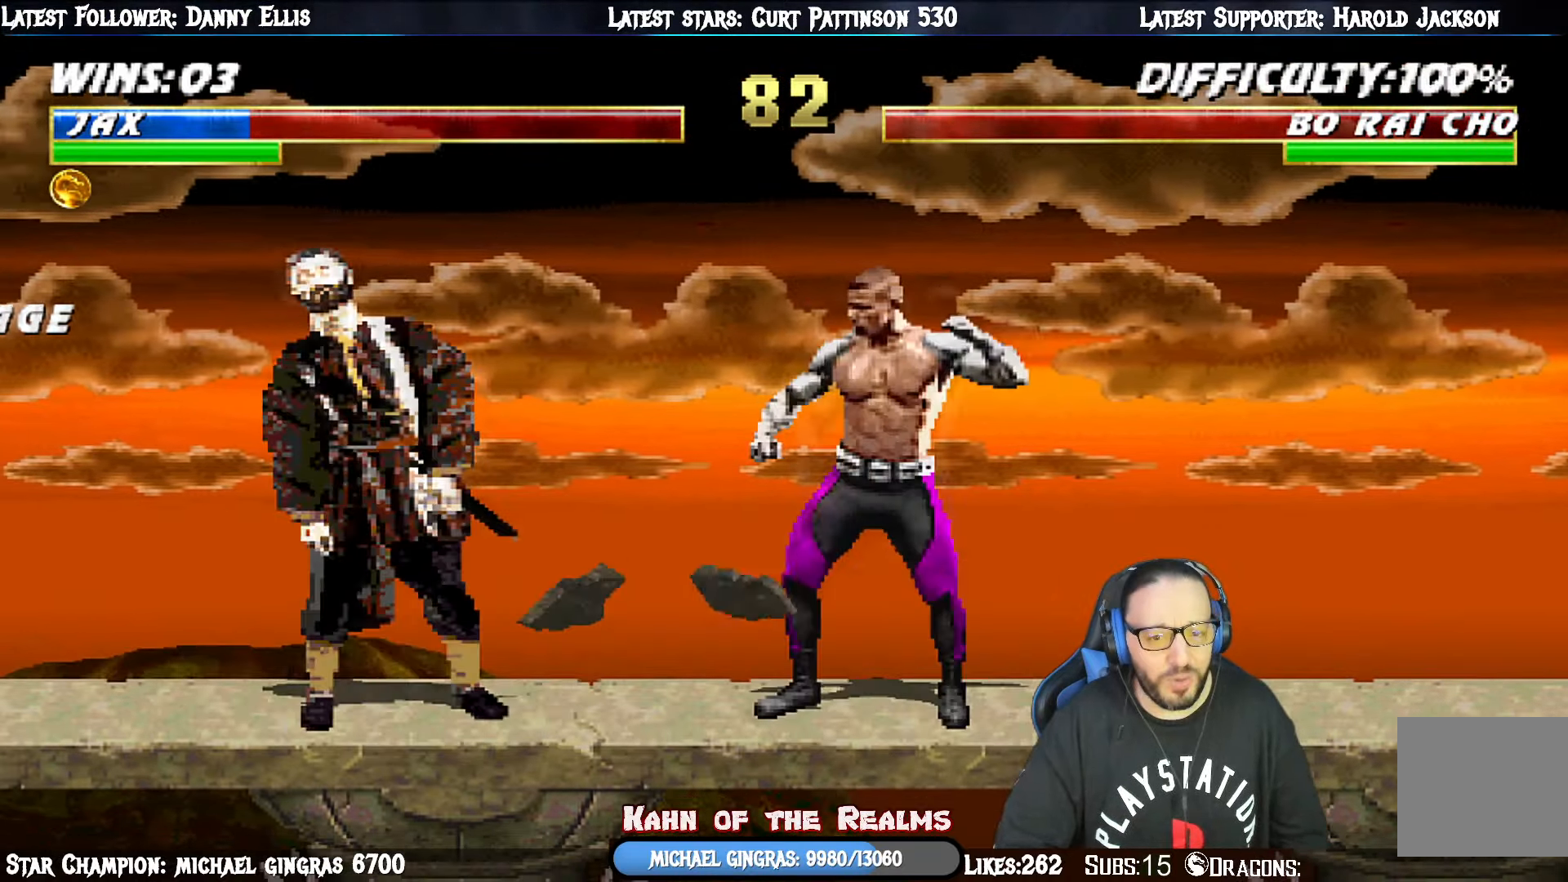
{"buttons": [], "right_stick": "center", "events": [[134, "DPAD_LEFT", "down"], [134, "L1", "down"], [434, "DPAD_LEFT", "up"], [434, "L1", "up"]]}
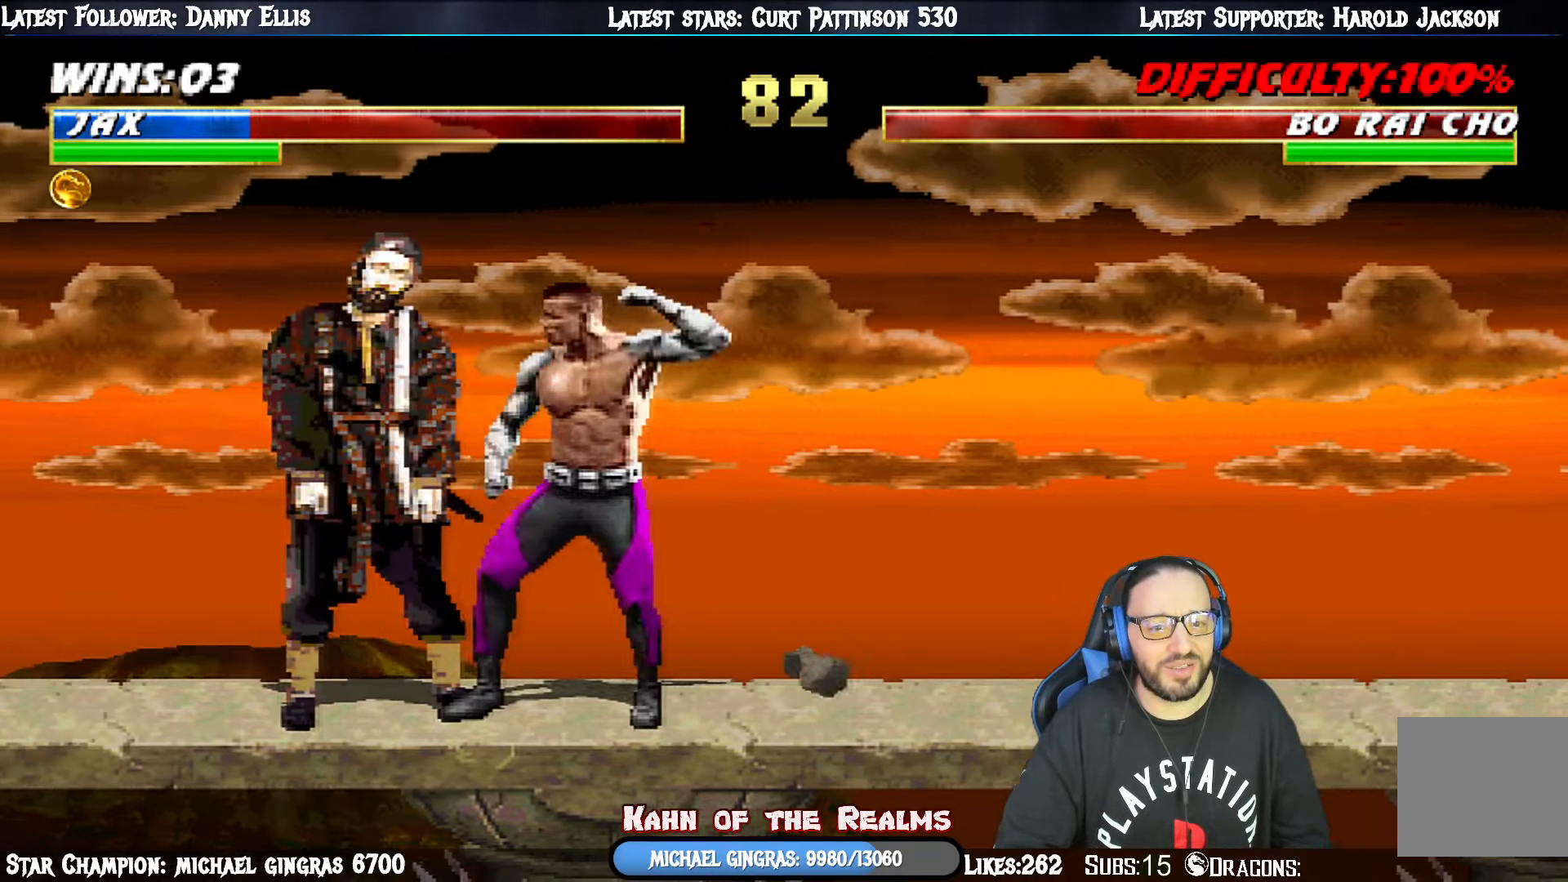
{"buttons": ["DPAD_LEFT"], "right_stick": "center", "events": [[467, "DPAD_LEFT", "down"]]}
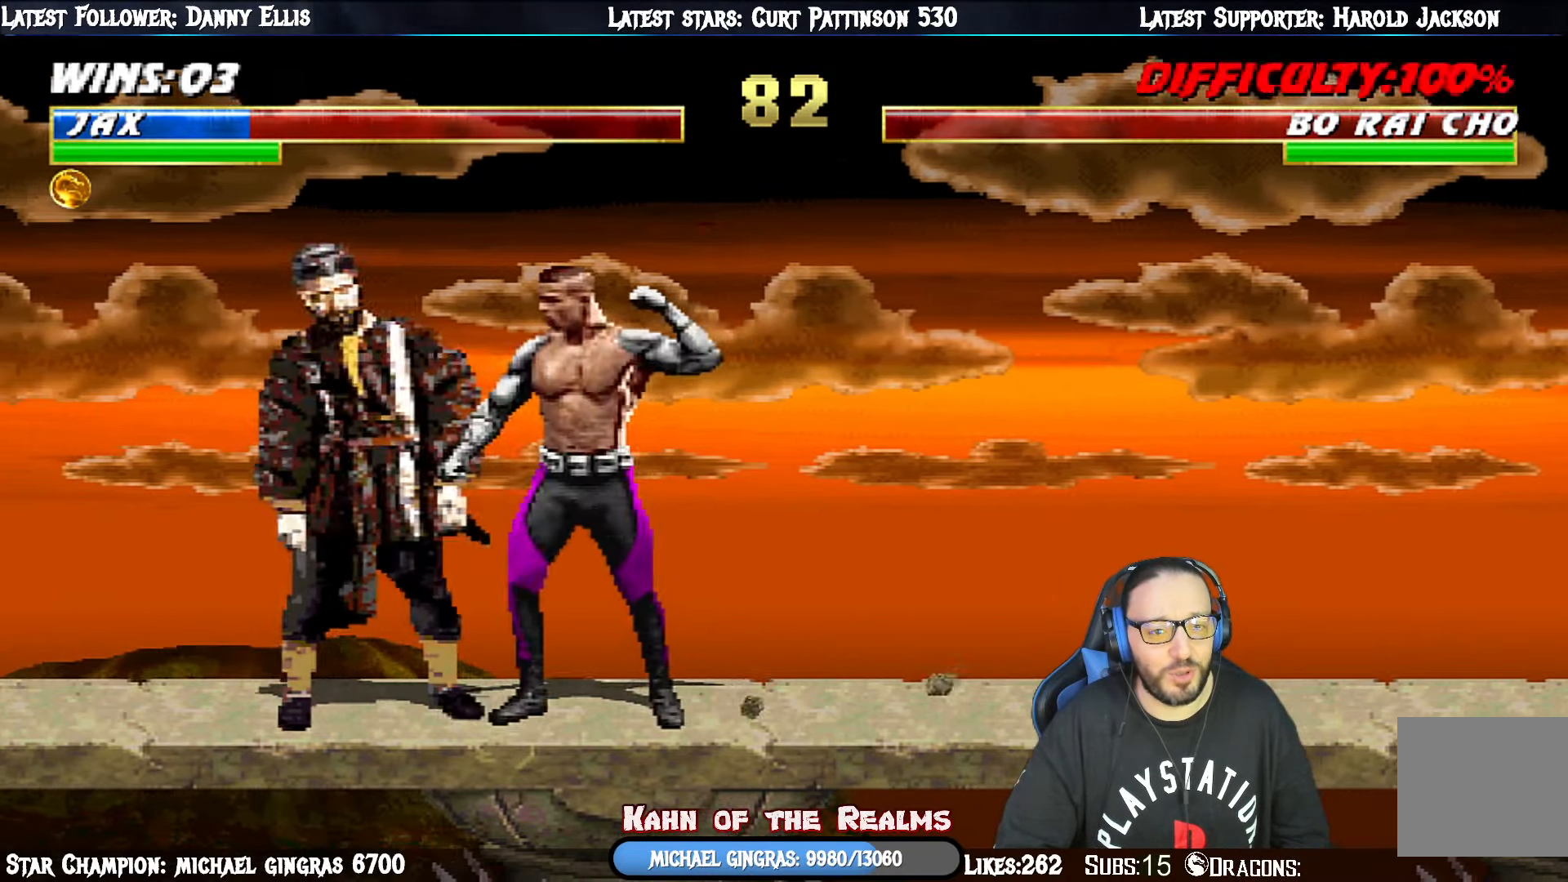
{"buttons": ["DPAD_LEFT"], "right_stick": "center", "events": [[34, "DPAD_LEFT", "up"], [134, "DPAD_DOWN", "down"], [201, "DPAD_DOWN", "up"], [284, "DPAD_DOWN", "down"], [401, "DPAD_LEFT", "down"], [434, "DPAD_DOWN", "up"]]}
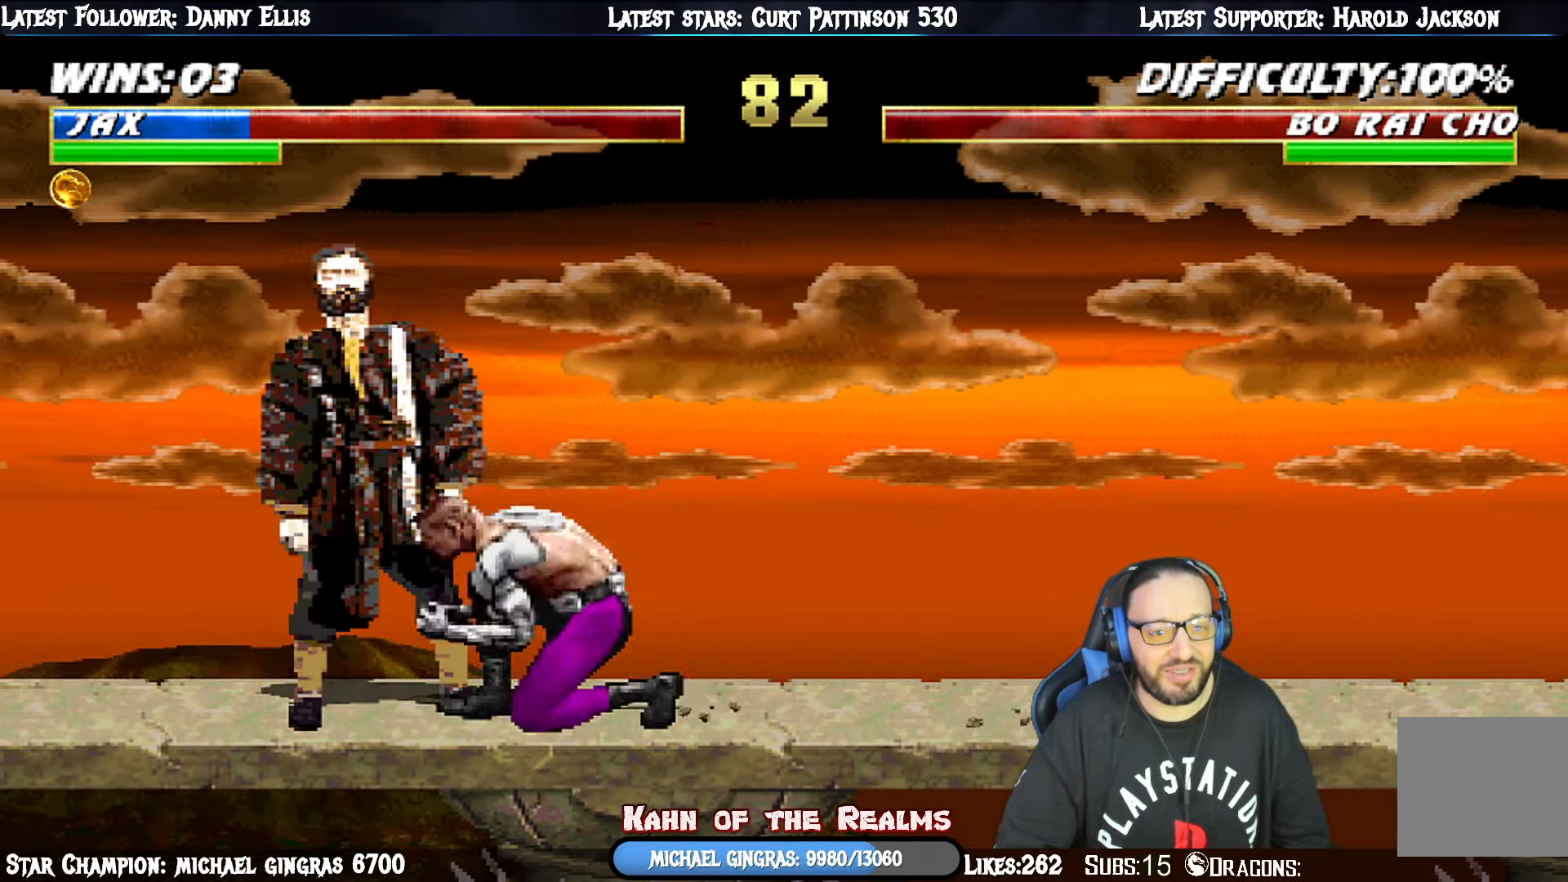
{"buttons": [], "right_stick": "center", "events": [[50, "DPAD_LEFT", "up"], [100, "DPAD_DOWN", "down"], [167, "CROSS", "down"], [183, "DPAD_LEFT", "down"], [200, "DPAD_DOWN", "up"], [233, "DPAD_LEFT", "up"], [317, "CROSS", "up"]]}